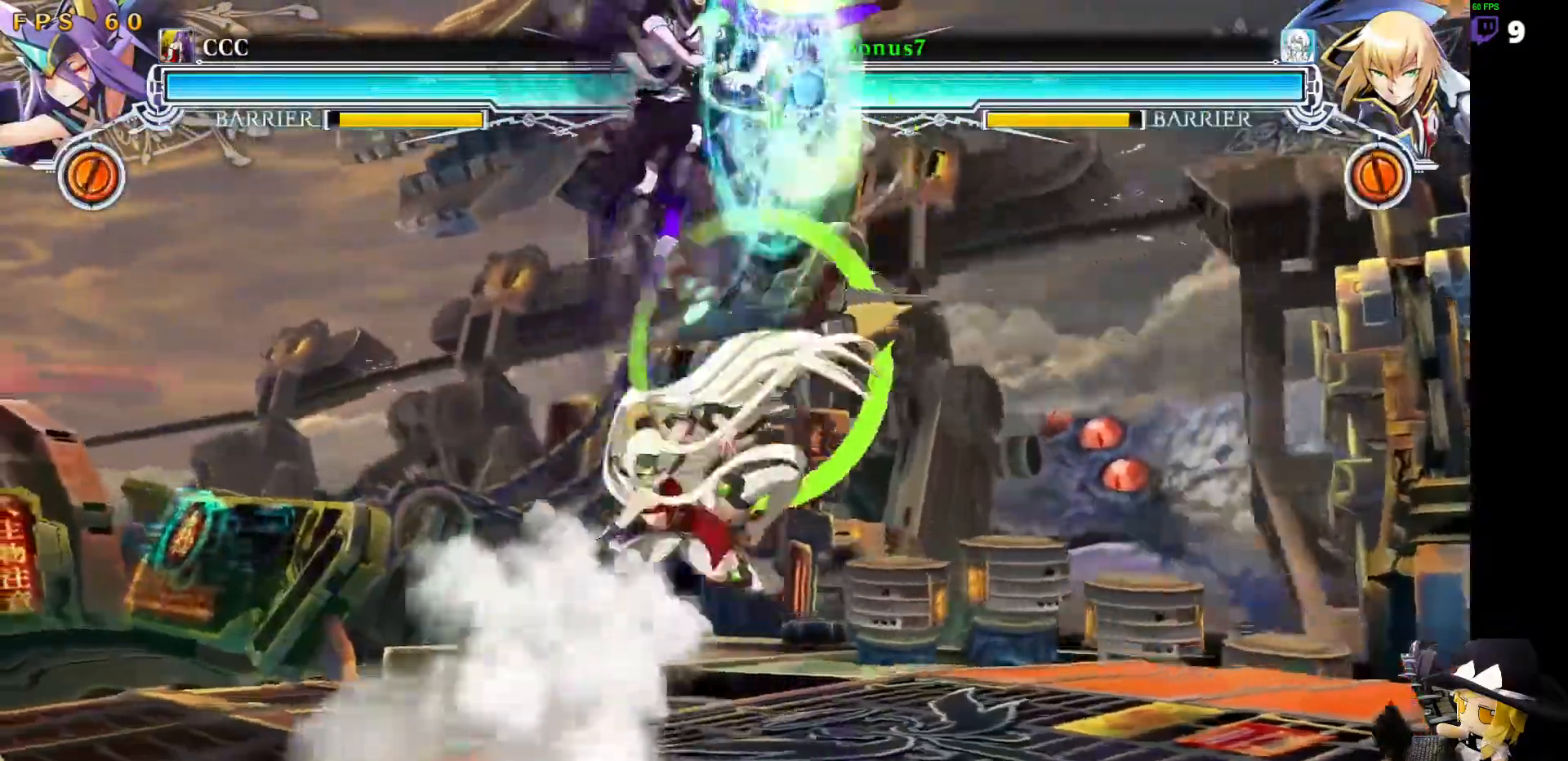
Gameplay with a controller (arcade stick); each line is a JSON object with the inputs held at the frame after it. "events" lists button and stick changes between this image and that frame as [ms after this image, input, new state], when the widget could be followed in between. Not read: DPAD_DOWN L3 R3 other_buttons.
{"buttons": []}
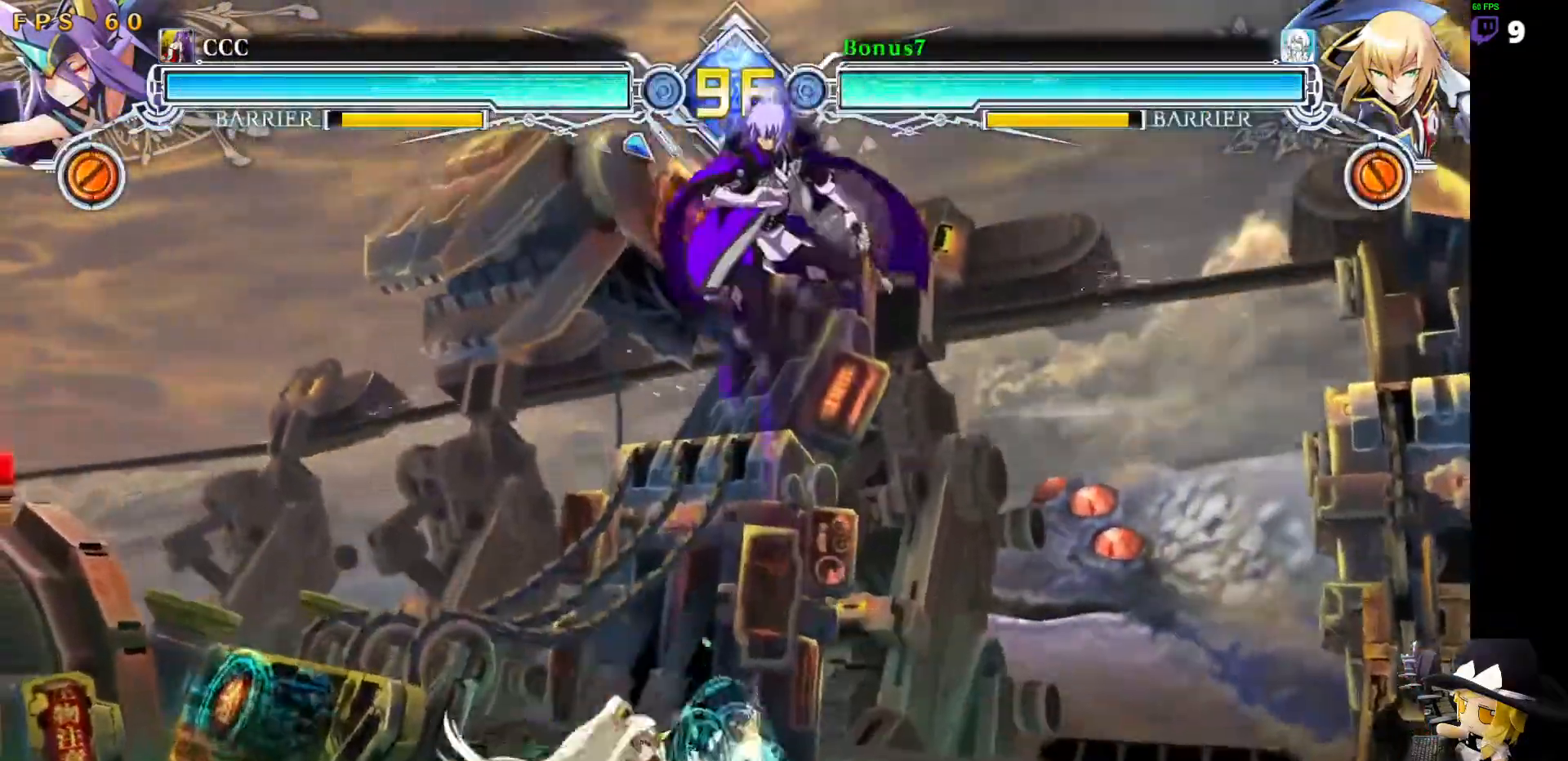
{"buttons": []}
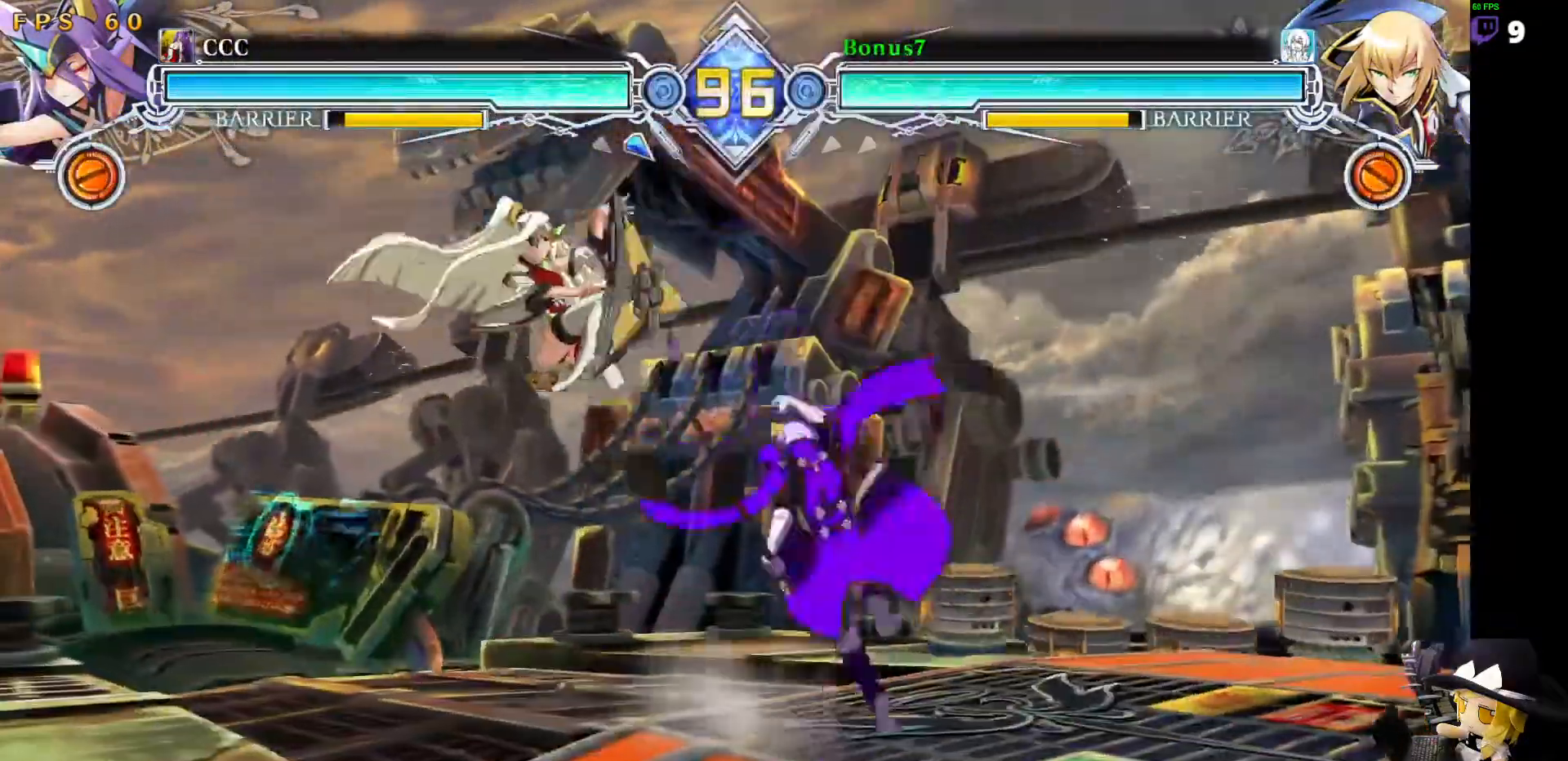
{"buttons": ["R1"]}
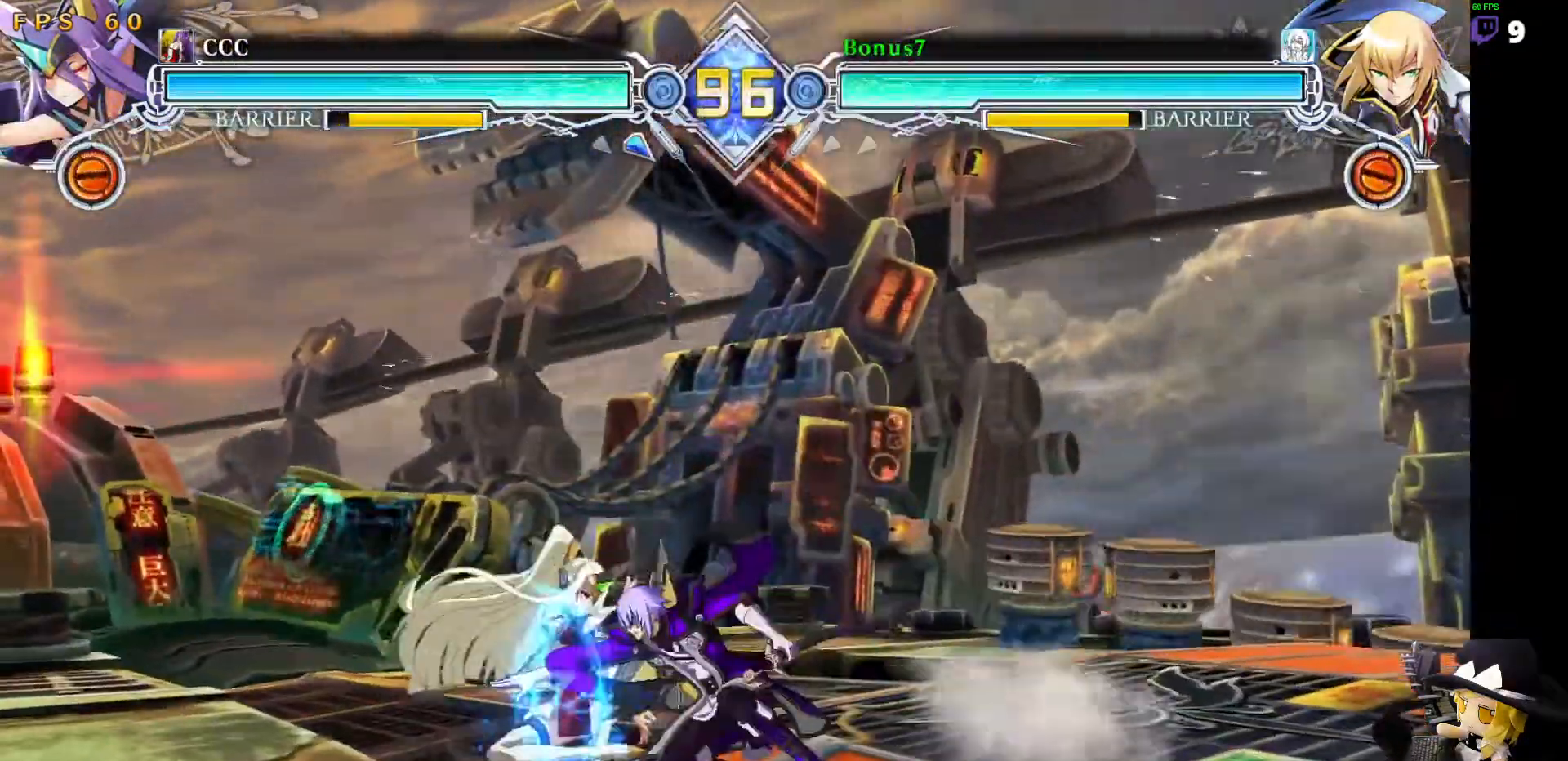
{"buttons": ["CROSS", "DPAD_LEFT"], "events": [[101, "R1", "up"], [304, "DPAD_LEFT", "down"], [388, "CROSS", "down"]]}
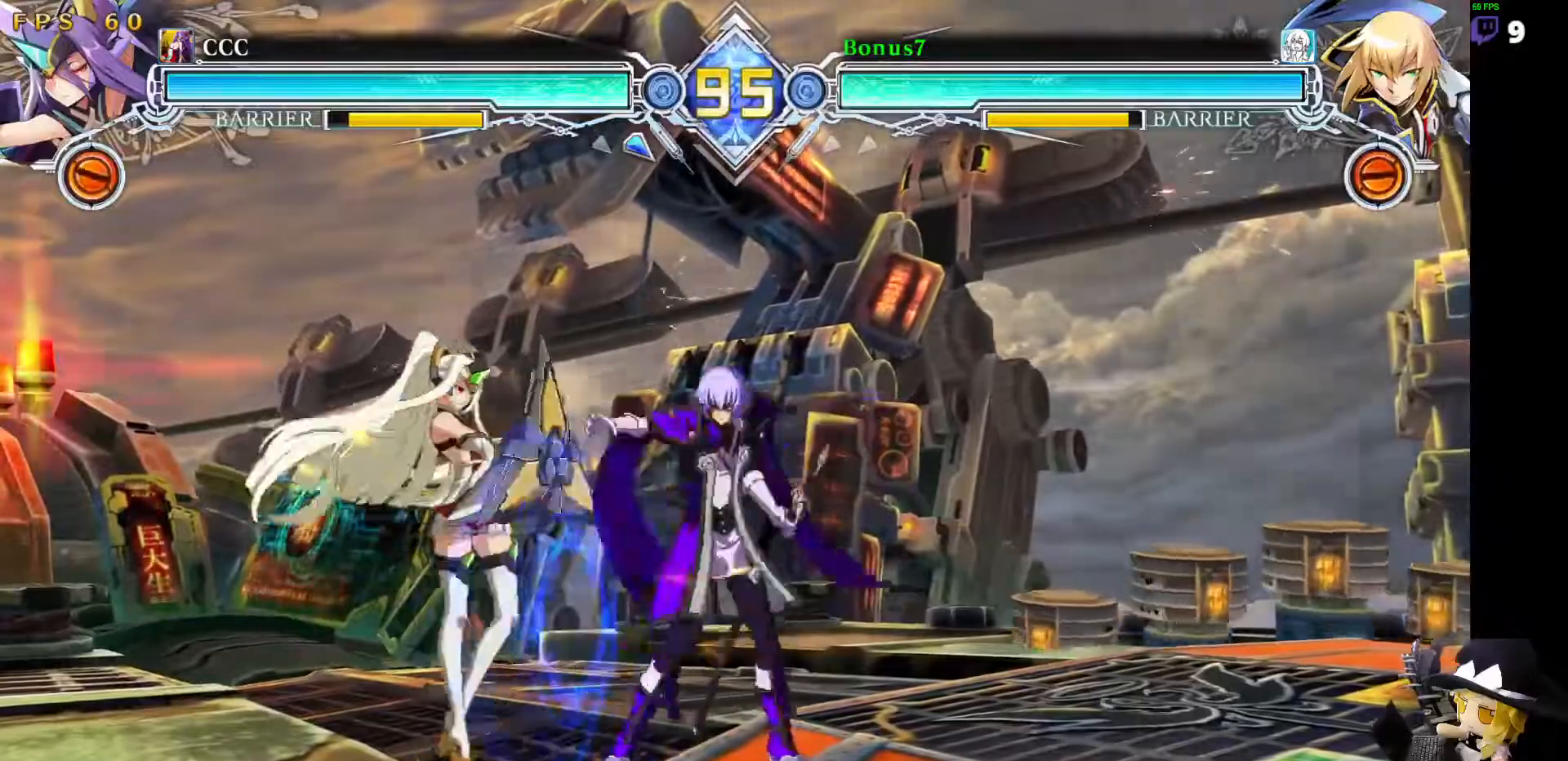
{"buttons": ["DPAD_LEFT"], "events": [[472, "CROSS", "up"]]}
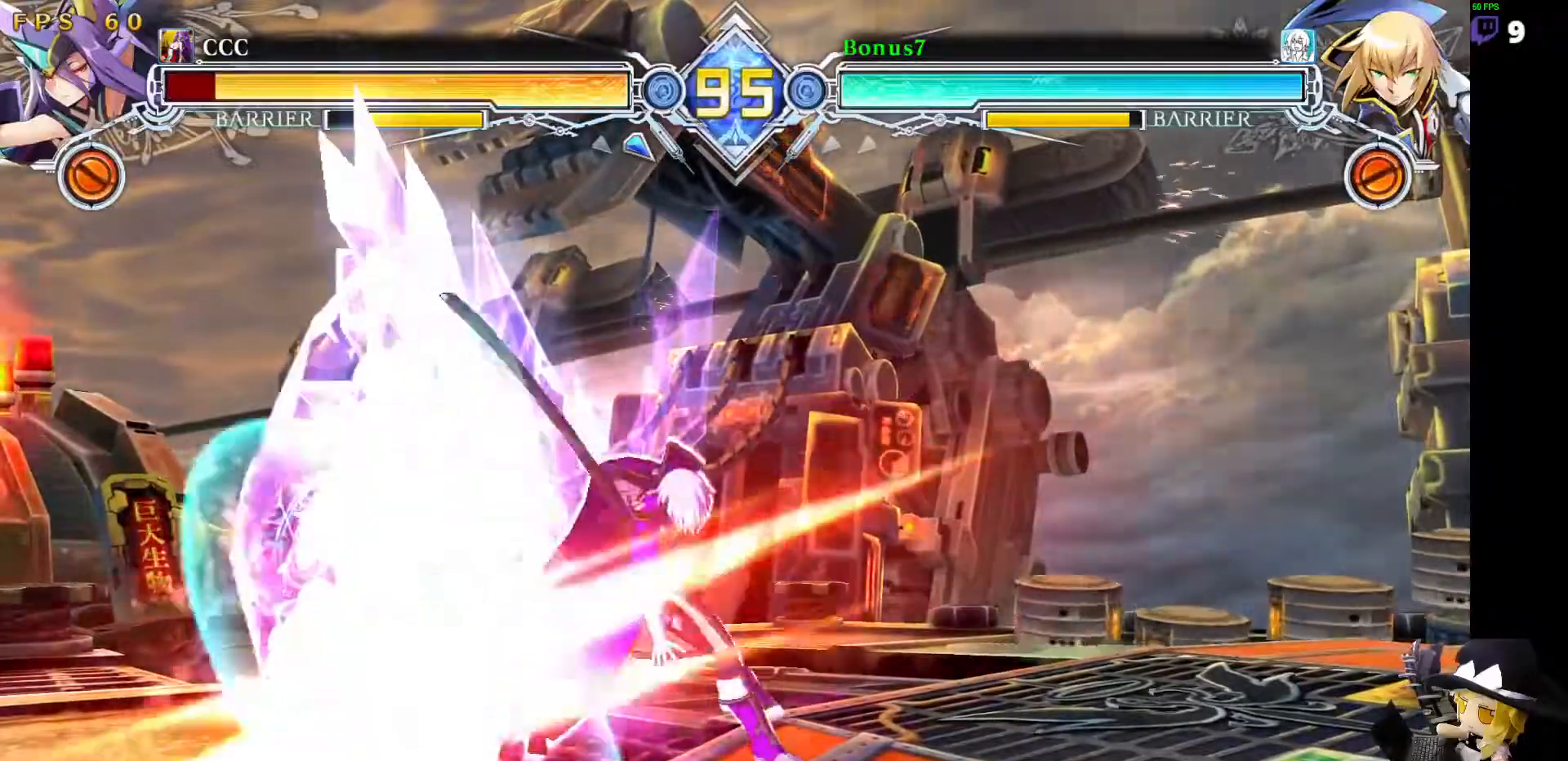
{"buttons": ["DPAD_LEFT"], "events": [[17, "DPAD_LEFT", "up"], [371, "DPAD_LEFT", "down"], [438, "DPAD_LEFT", "up"], [472, "DPAD_LEFT", "down"]]}
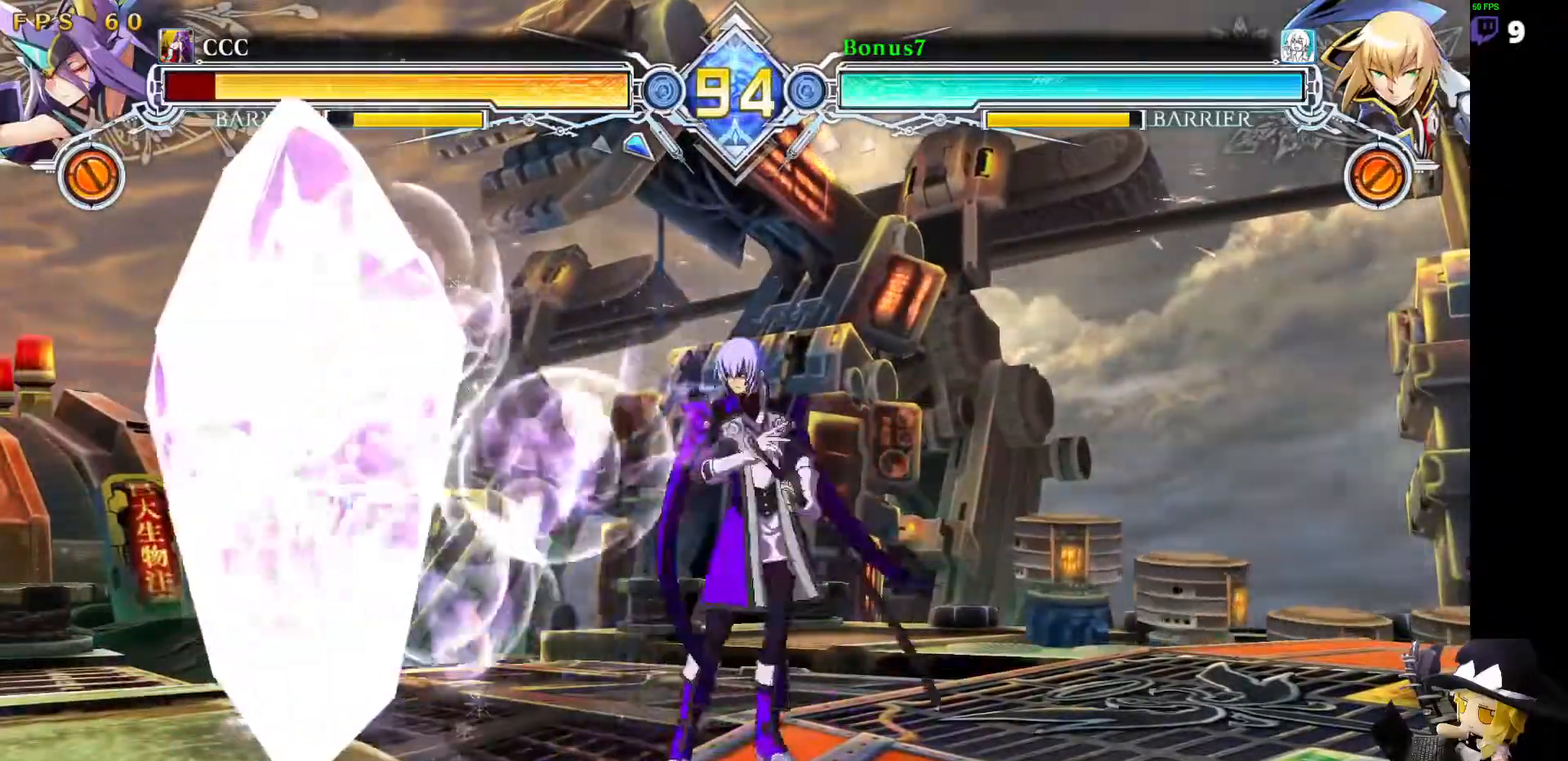
{"buttons": [], "events": [[51, "DPAD_LEFT", "up"], [220, "R1", "down"], [287, "R1", "up"]]}
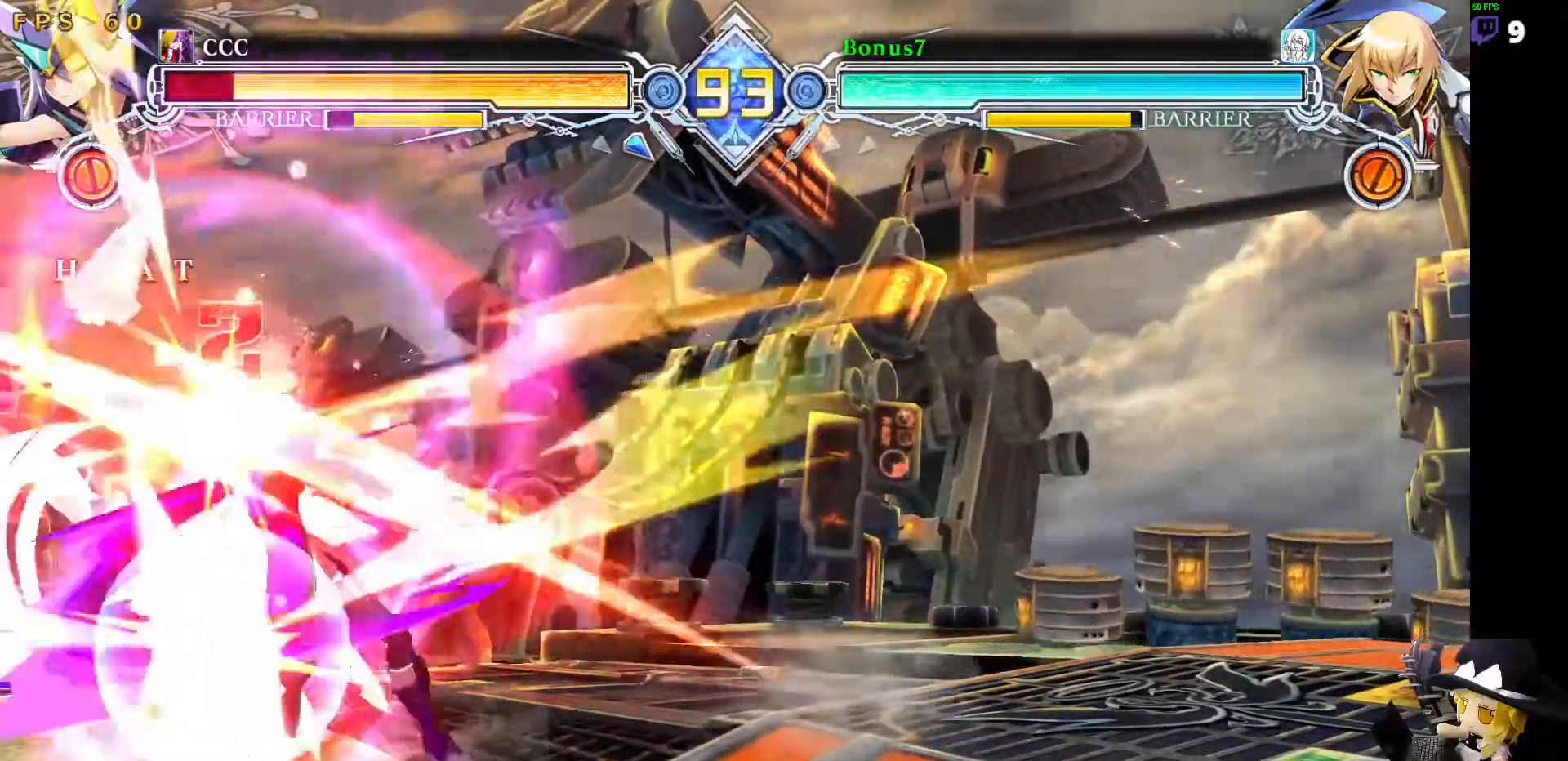
{"buttons": ["DPAD_LEFT"], "events": [[472, "DPAD_LEFT", "down"]]}
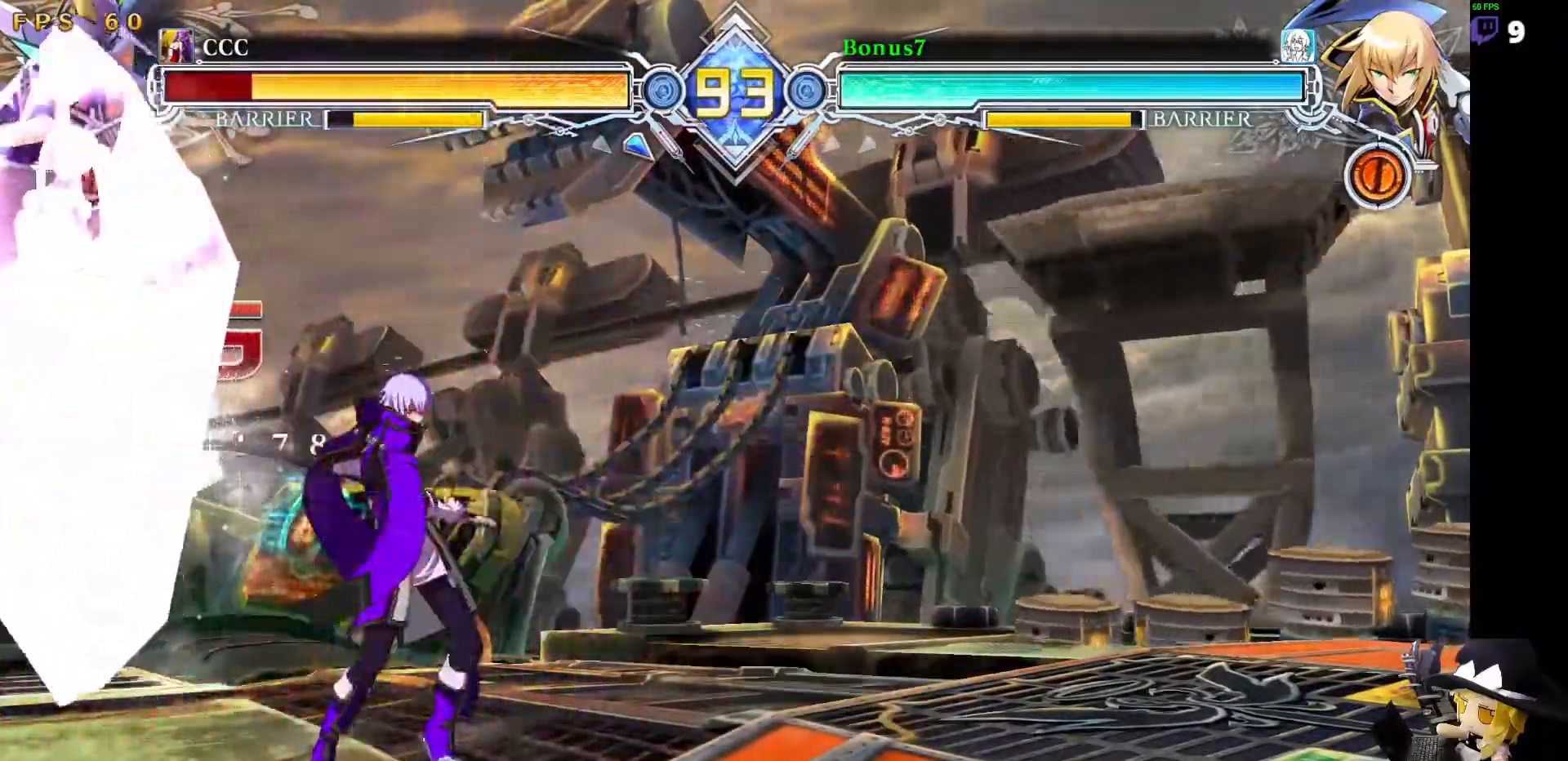
{"buttons": ["TRIANGLE"], "events": [[34, "DPAD_LEFT", "up"], [84, "DPAD_LEFT", "down"], [152, "R1", "down"], [185, "DPAD_LEFT", "up"], [236, "R1", "up"], [253, "DPAD_LEFT", "down"], [371, "DPAD_LEFT", "up"], [438, "DPAD_LEFT", "down"], [455, "TRIANGLE", "down"], [506, "DPAD_LEFT", "up"]]}
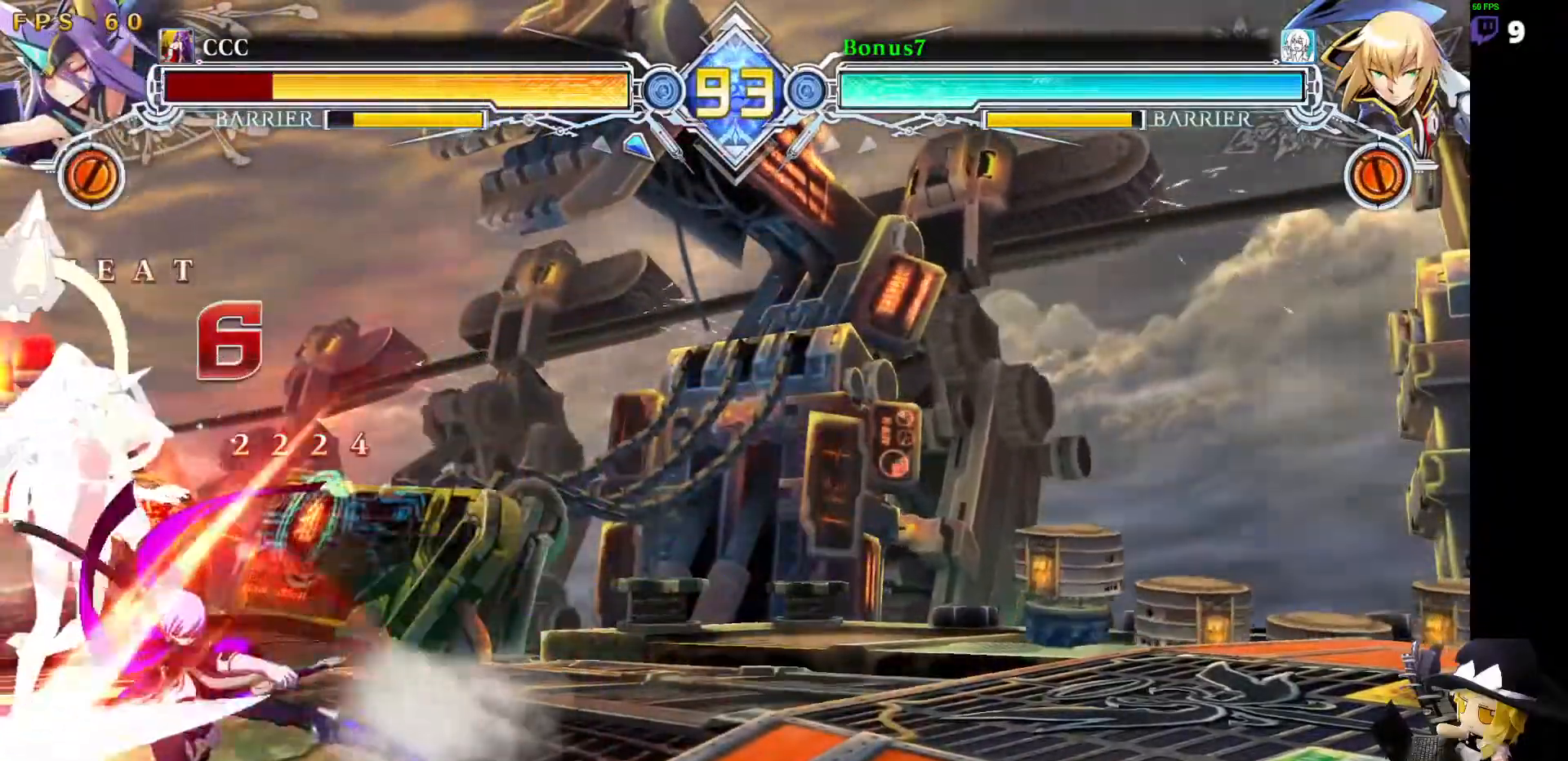
{"buttons": [], "events": [[33, "TRIANGLE", "up"]]}
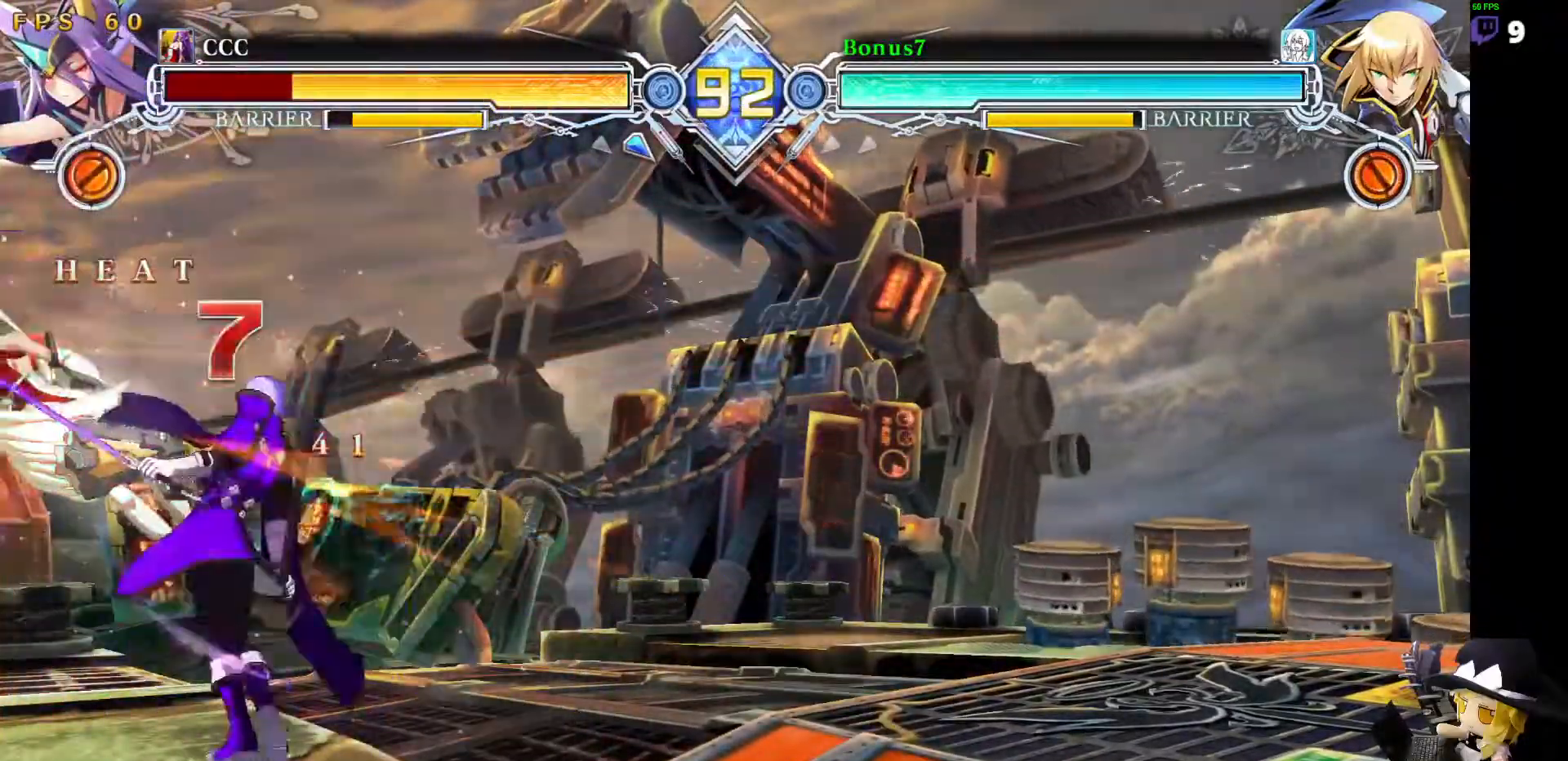
{"buttons": ["R1"], "events": [[220, "DPAD_LEFT", "down"], [304, "DPAD_LEFT", "up"], [354, "DPAD_LEFT", "down"], [388, "R1", "down"], [472, "DPAD_LEFT", "up"]]}
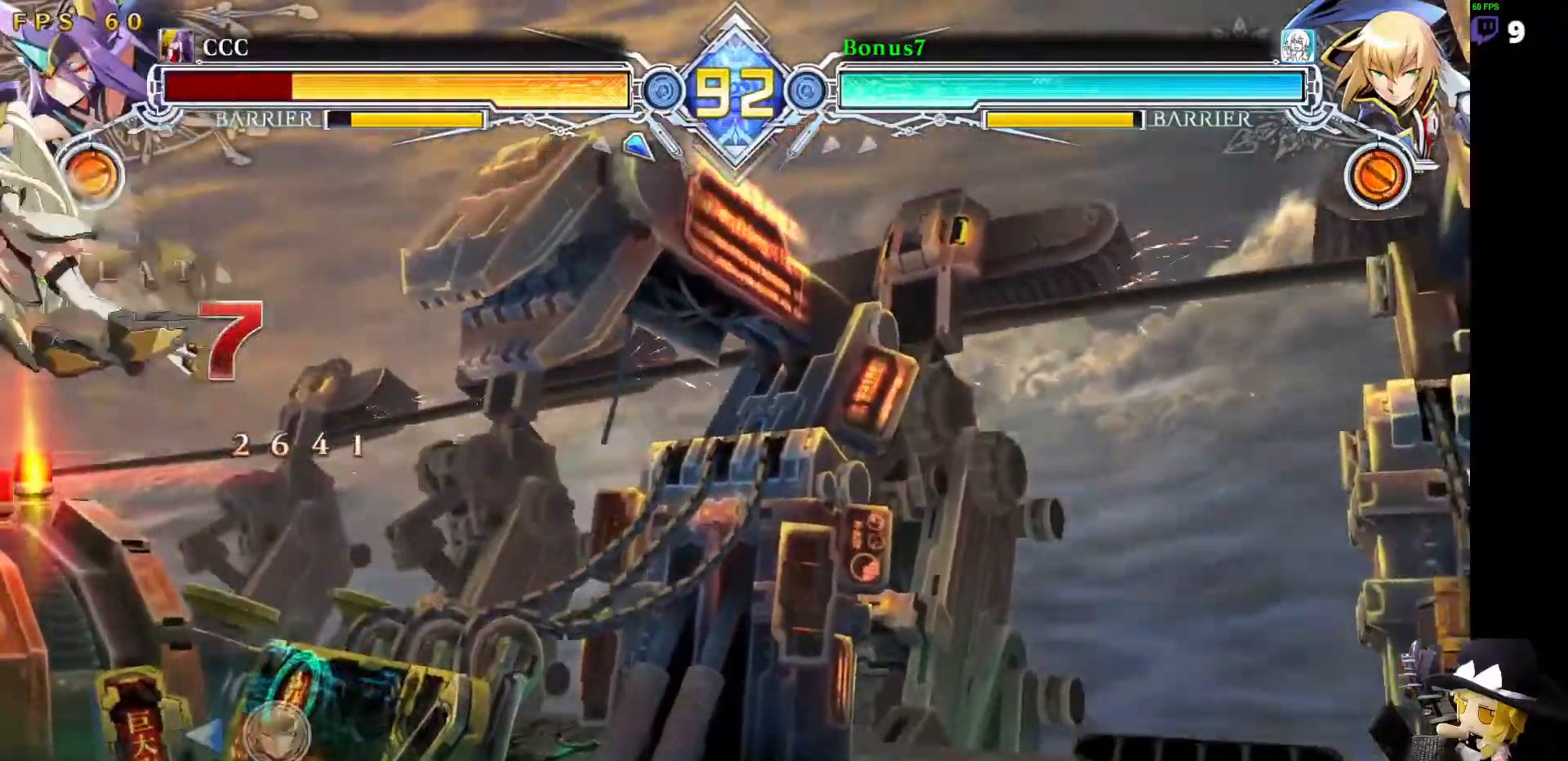
{"buttons": [], "events": [[34, "R1", "up"]]}
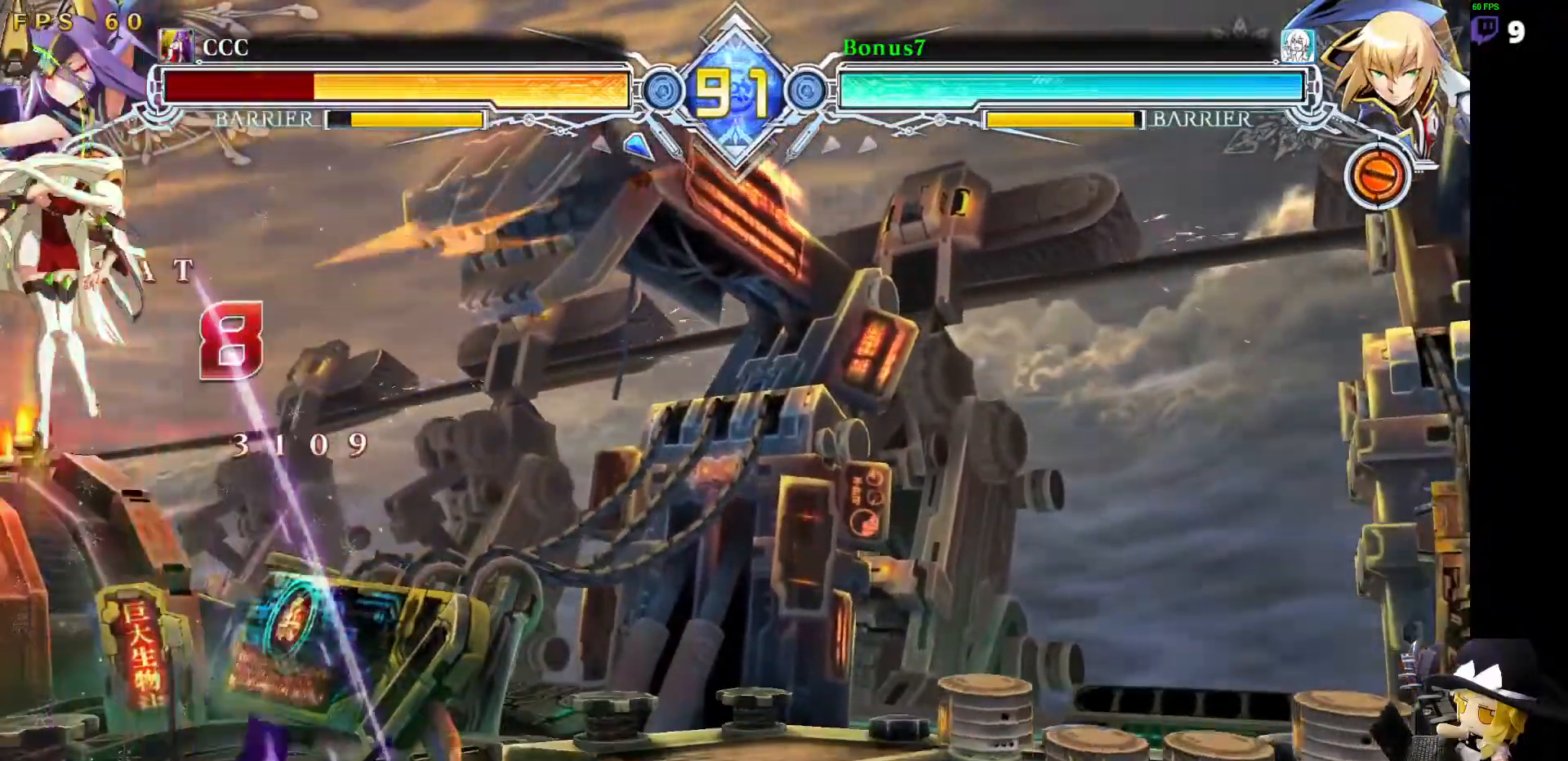
{"buttons": [], "events": []}
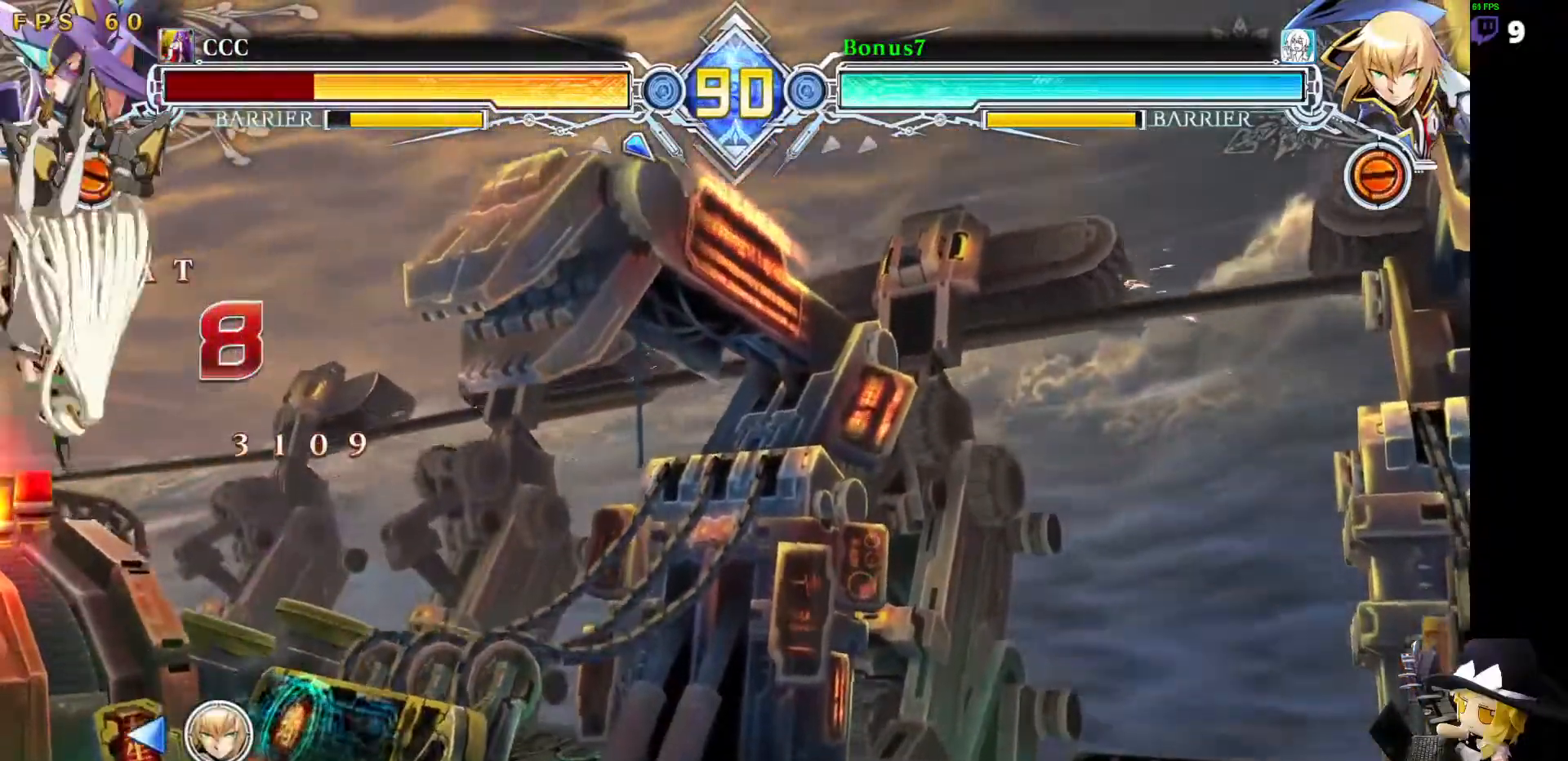
{"buttons": ["R1"], "events": [[151, "TRIANGLE", "down"], [269, "TRIANGLE", "up"], [371, "R1", "down"]]}
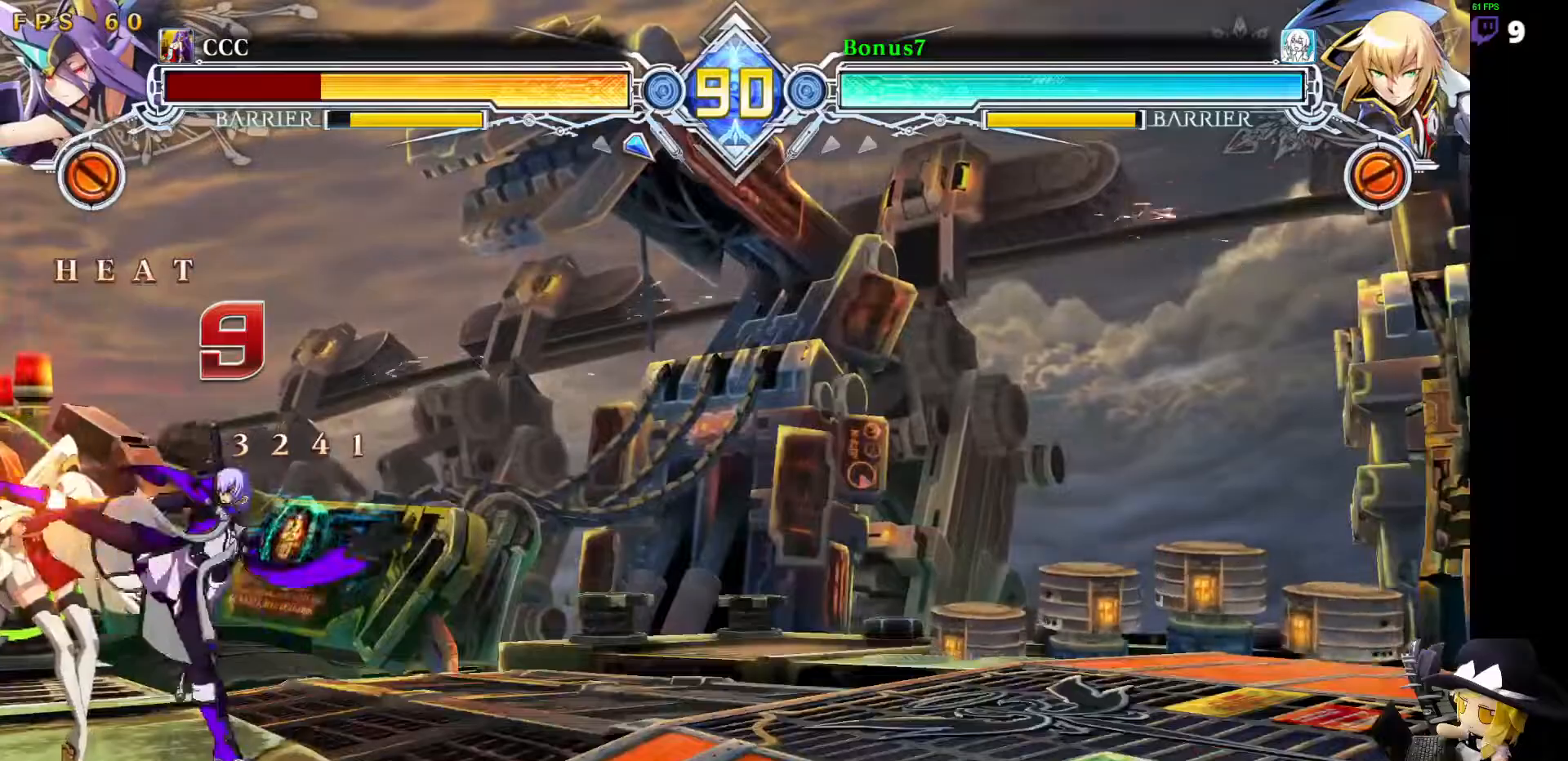
{"buttons": [], "events": [[84, "R1", "up"], [236, "R1", "down"], [472, "R1", "up"]]}
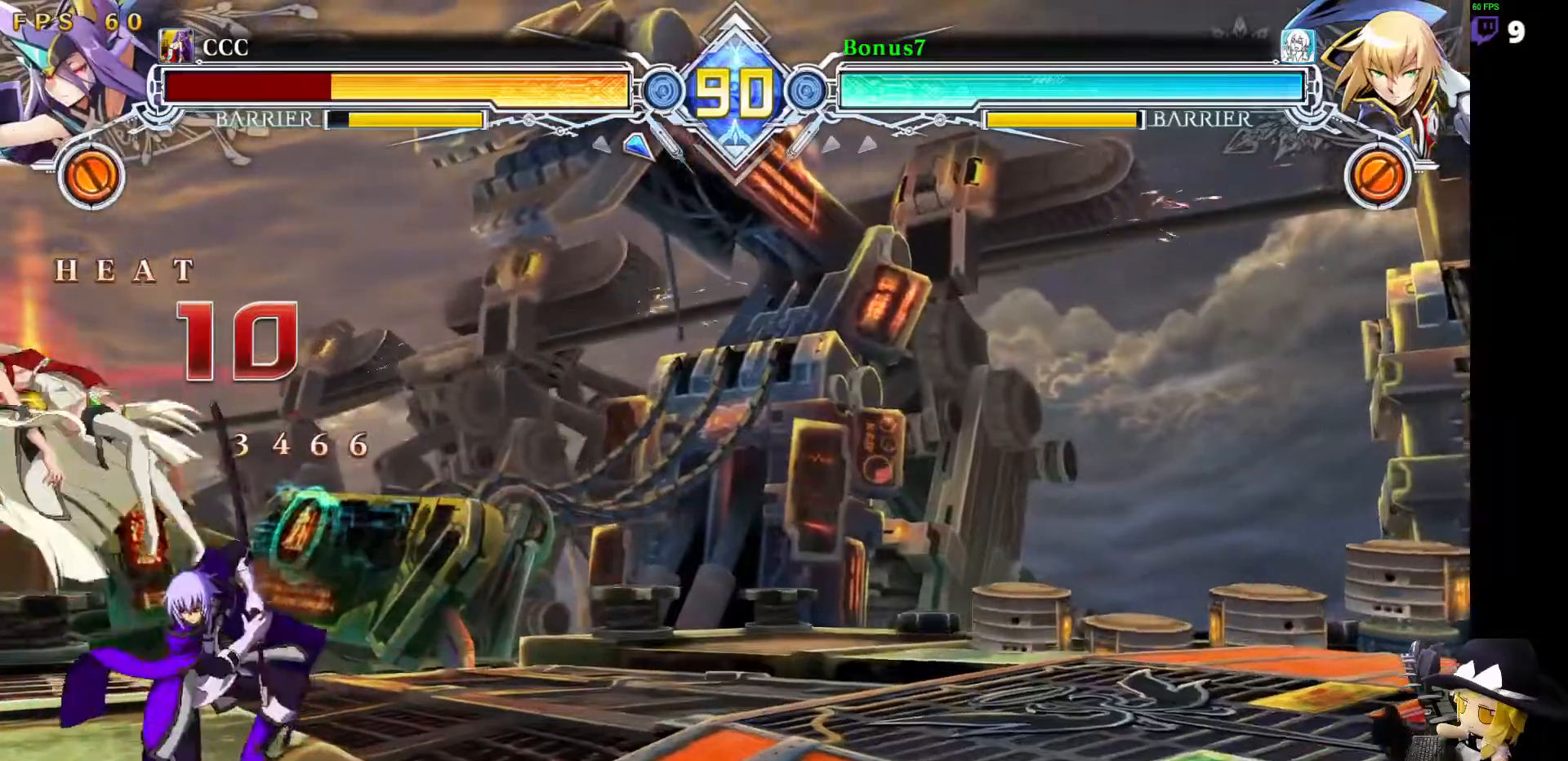
{"buttons": [], "events": [[152, "DPAD_LEFT", "down"], [203, "DPAD_UP", "down"], [287, "DPAD_LEFT", "up"], [321, "DPAD_UP", "up"], [388, "R1", "down"], [506, "R1", "up"]]}
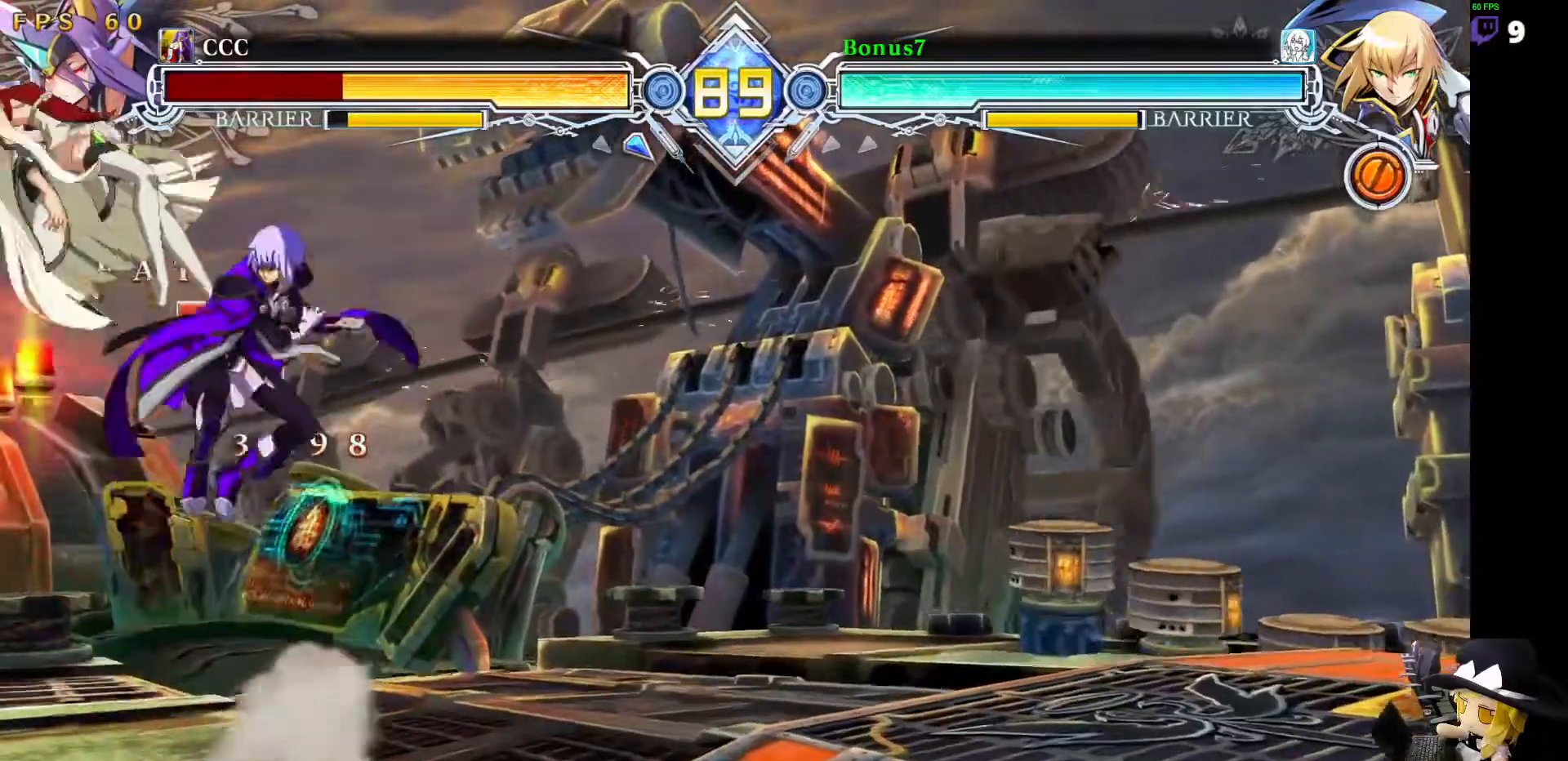
{"buttons": ["DPAD_LEFT"], "events": [[135, "R1", "down"], [337, "R1", "up"], [489, "DPAD_LEFT", "down"]]}
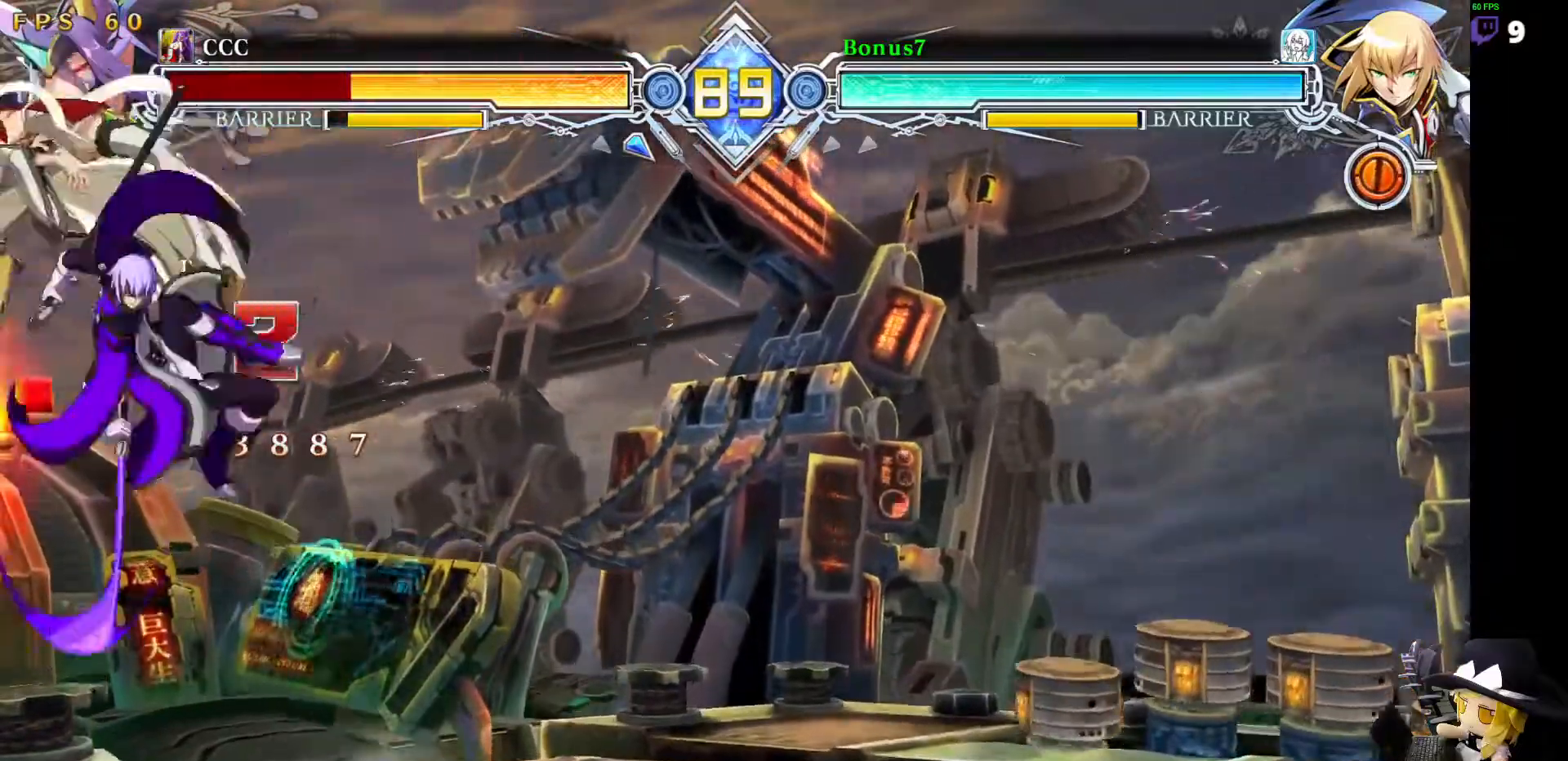
{"buttons": ["R1"], "events": [[50, "DPAD_UP", "down"], [101, "DPAD_LEFT", "up"], [135, "R1", "down"], [152, "DPAD_UP", "up"], [270, "R1", "up"], [404, "R1", "down"]]}
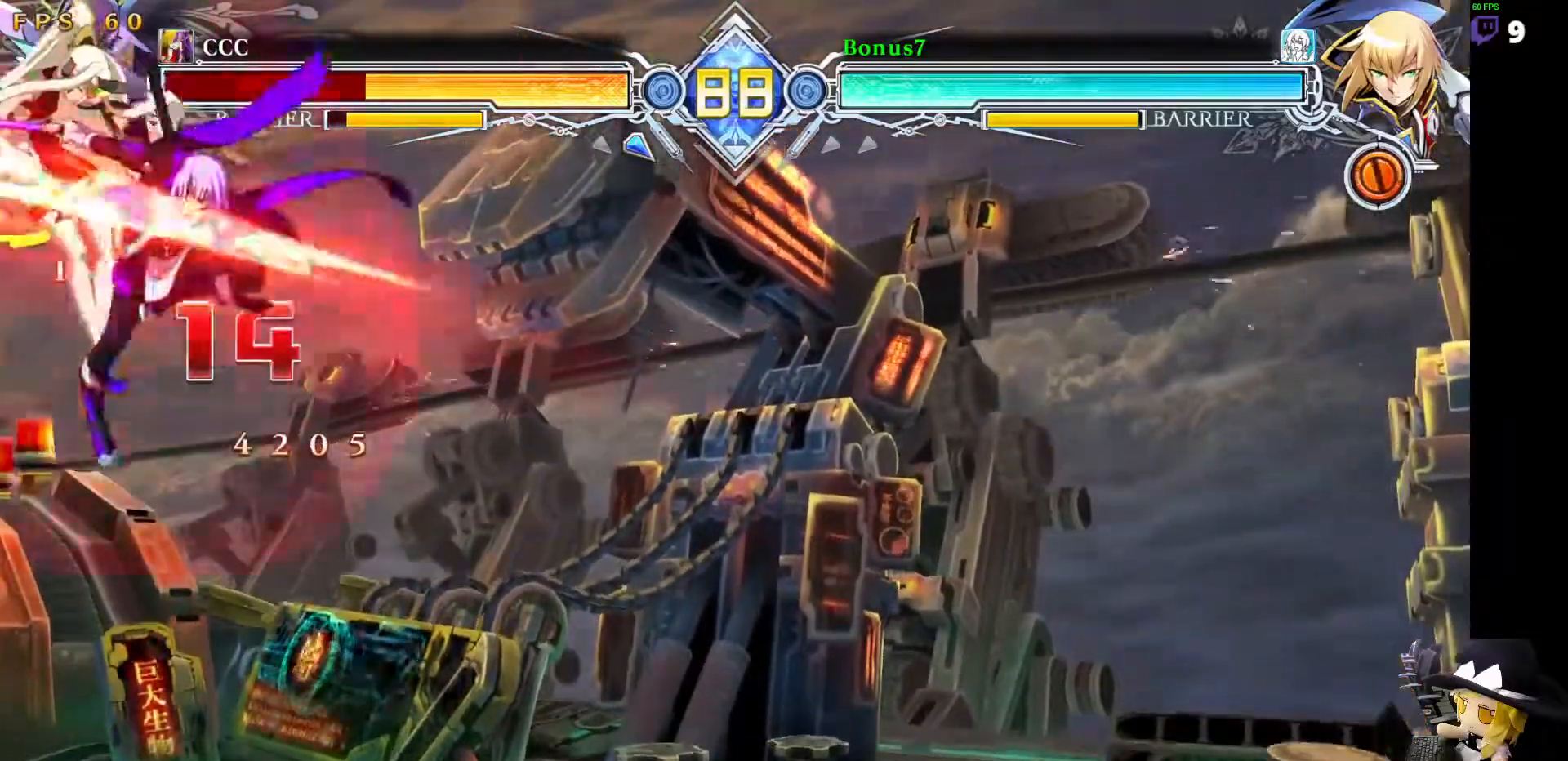
{"buttons": [], "events": [[84, "R1", "up"], [168, "DPAD_RIGHT", "down"], [236, "R1", "down"], [337, "DPAD_RIGHT", "up"], [370, "R1", "up"]]}
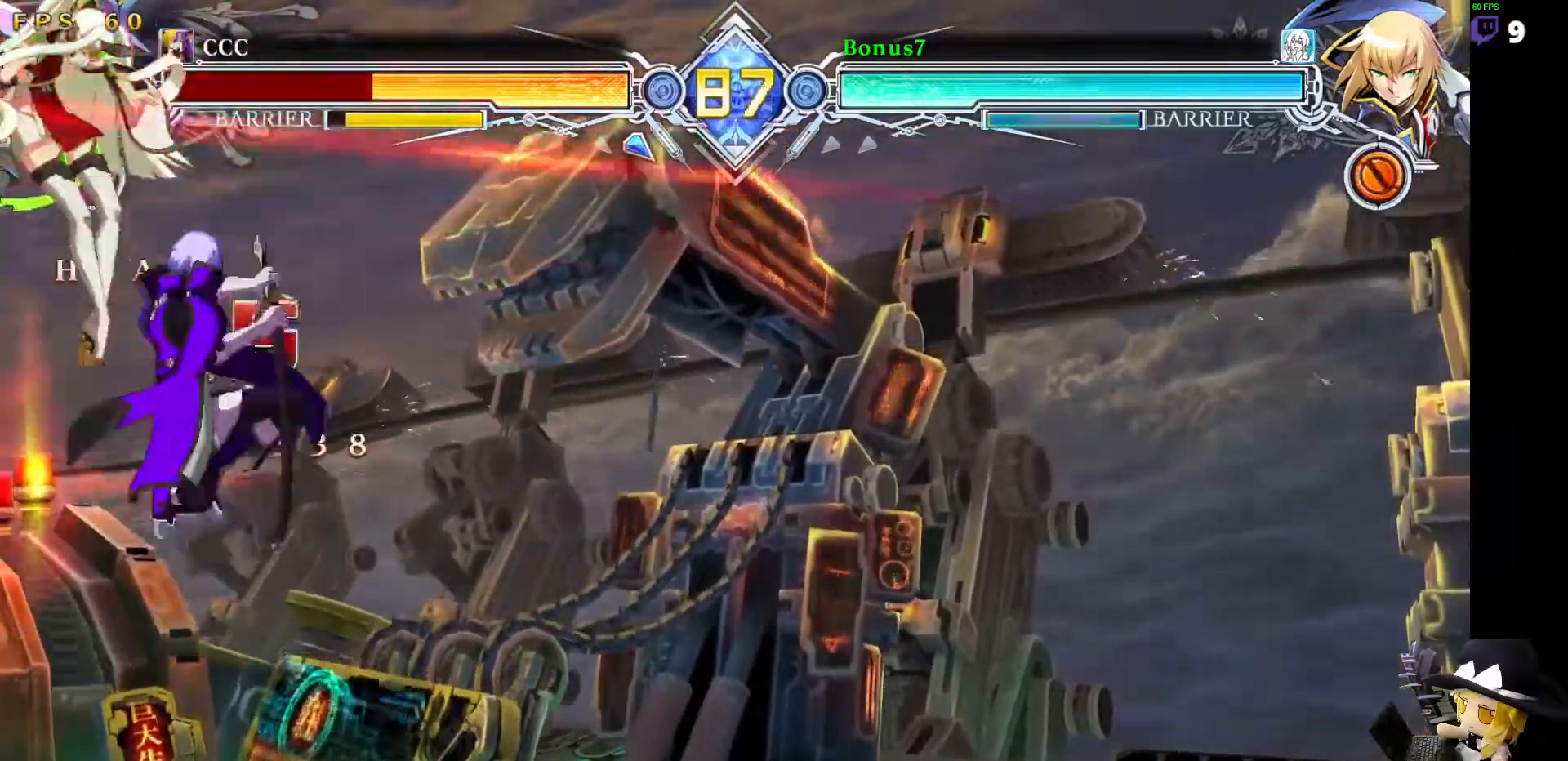
{"buttons": [], "events": []}